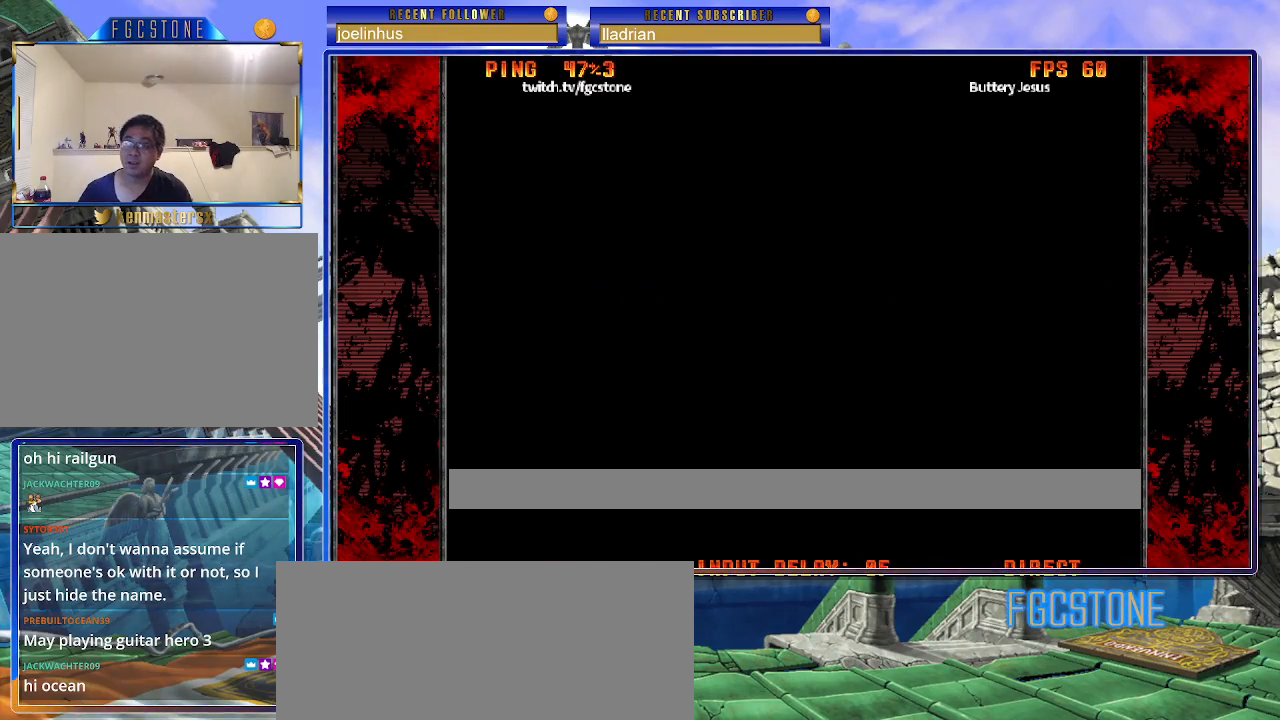
Gameplay with a controller (arcade stick); each line is a JSON object with the inputs held at the frame after it. "events" lists button and stick changes between this image and that frame as [ms after this image, input, new state], when the widget could be followed in between. Not read: L3 R3 left_stick other_buttons.
{"buttons": ["K"], "events": [[350, "K", "down"], [400, "HS", "down"], [400, "K", "up"], [400, "S", "down"], [467, "HS", "up"], [467, "S", "up"], [500, "K", "down"]]}
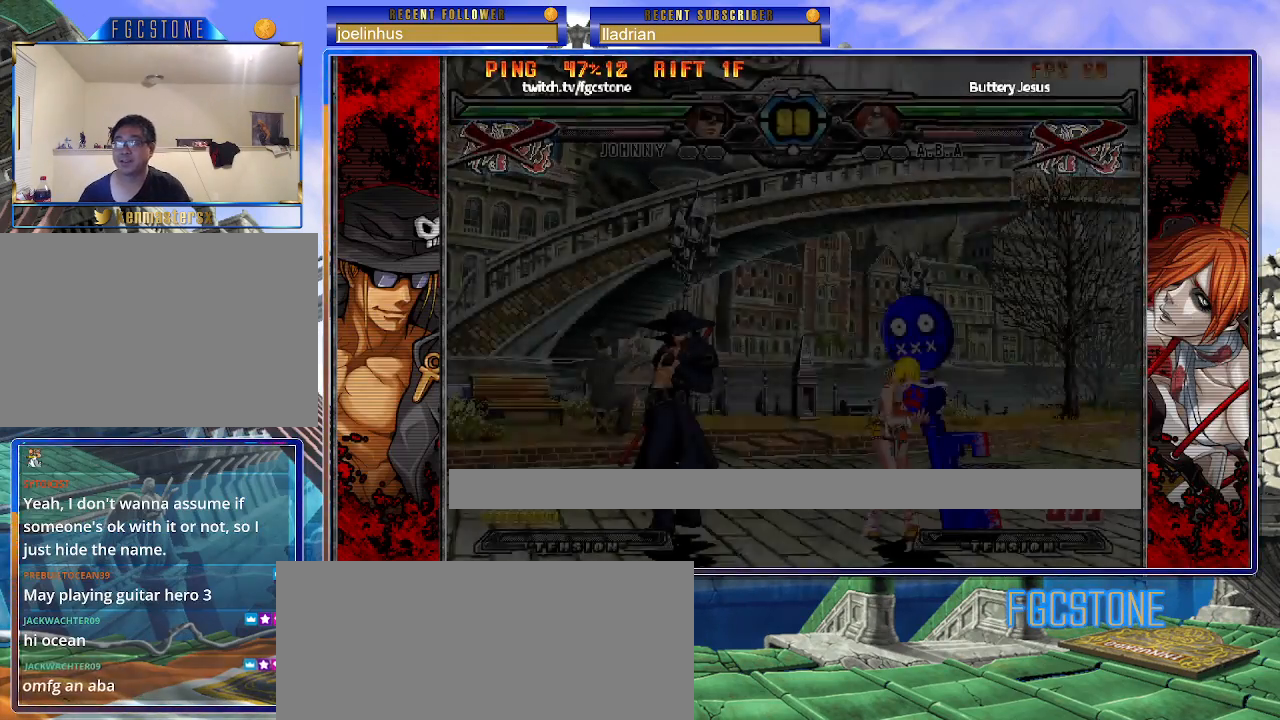
{"buttons": ["K"], "events": [[67, "HS", "down"], [67, "K", "up"], [67, "S", "down"], [133, "HS", "up"], [150, "K", "down"], [150, "S", "up"], [217, "K", "up"], [217, "S", "down"], [233, "HS", "down"], [300, "HS", "up"], [300, "S", "up"], [317, "K", "down"], [367, "S", "down"], [383, "HS", "down"], [383, "K", "up"], [450, "HS", "up"], [467, "K", "down"], [467, "S", "up"]]}
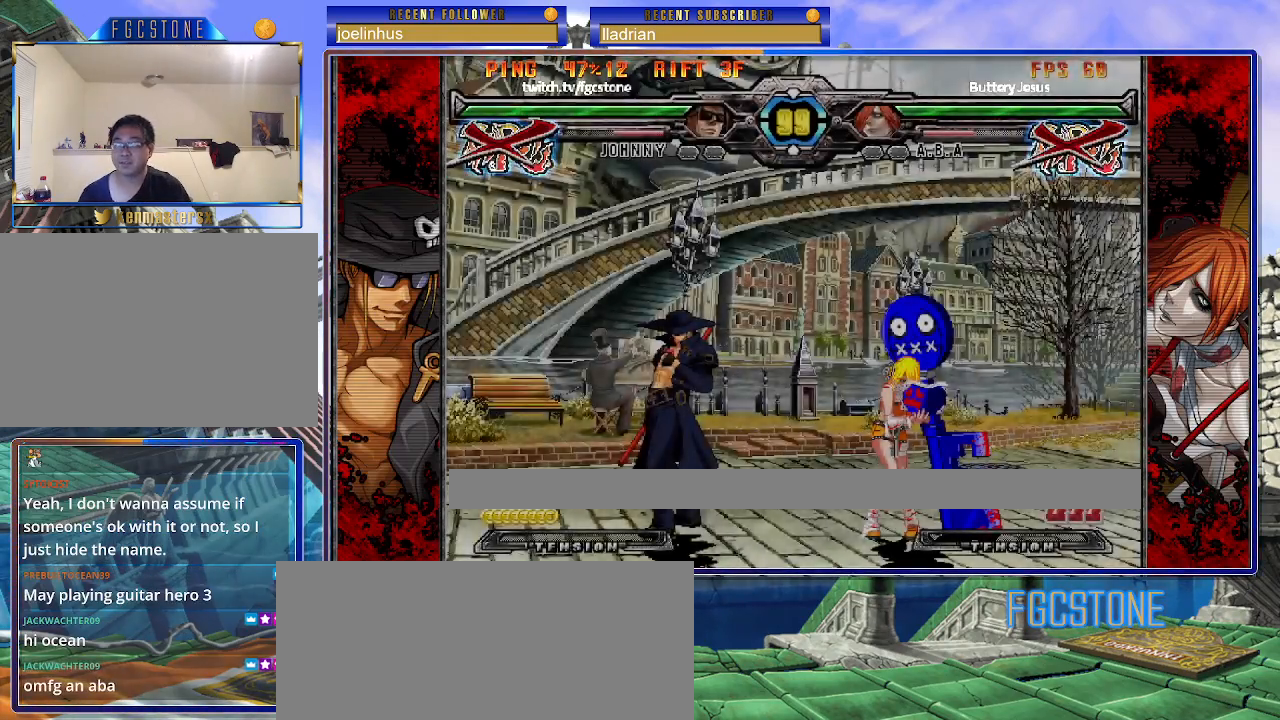
{"buttons": [], "events": [[50, "HS", "down"], [50, "K", "up"], [50, "S", "down"], [133, "K", "down"], [167, "HS", "up"], [183, "K", "up"], [183, "S", "up"]]}
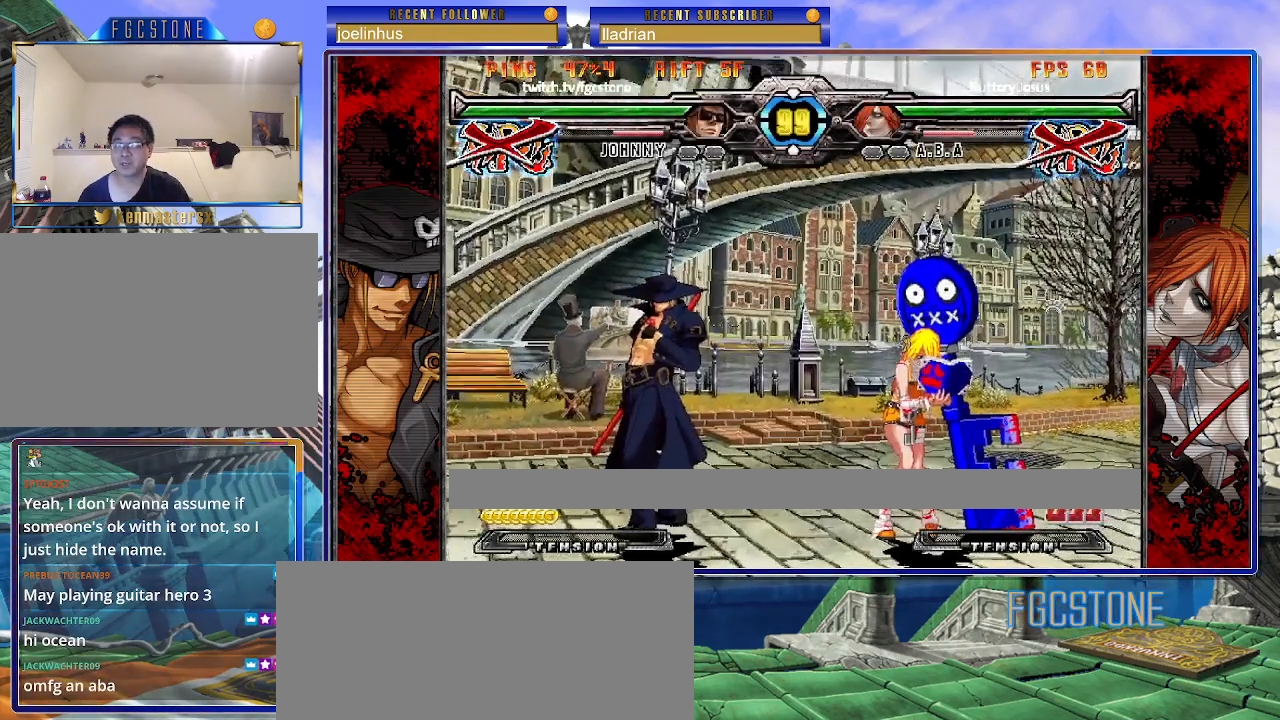
{"buttons": ["HS", "S"], "events": [[250, "K", "down"], [300, "HS", "down"], [300, "S", "down"], [317, "K", "up"], [383, "HS", "up"], [383, "S", "up"], [417, "K", "down"], [483, "HS", "down"], [483, "K", "up"], [483, "S", "down"]]}
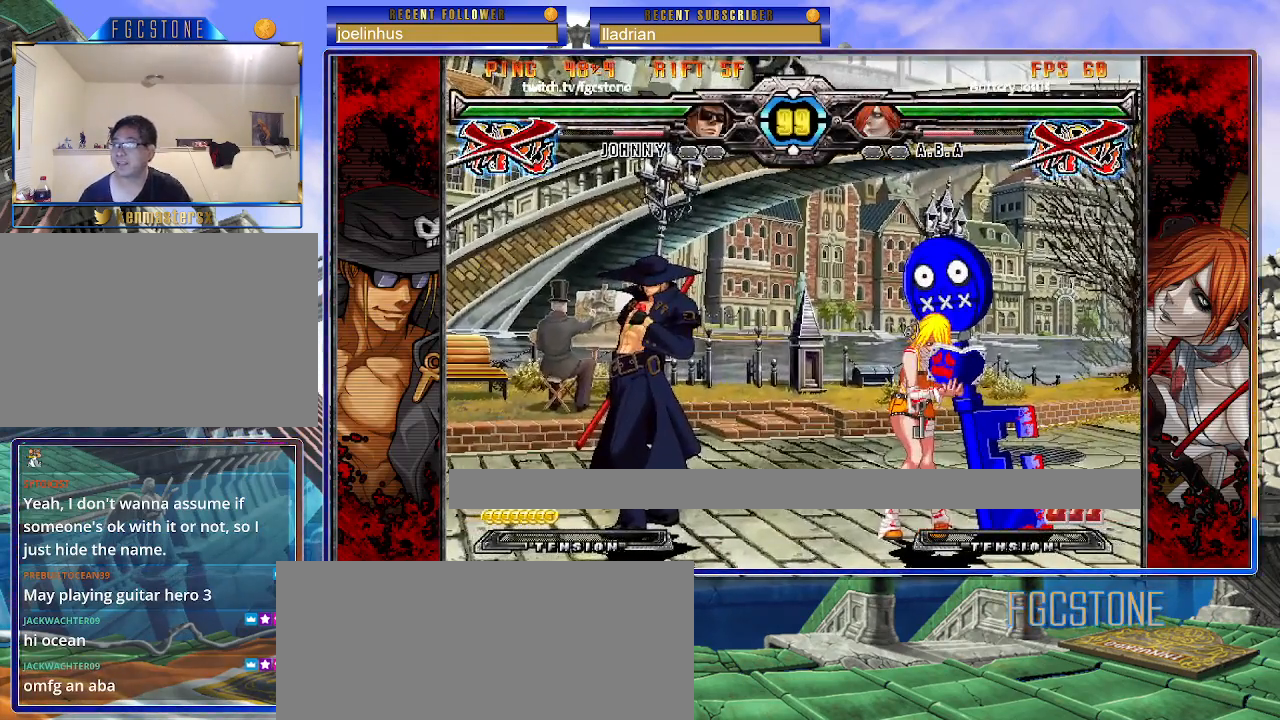
{"buttons": [], "events": [[50, "HS", "up"], [50, "S", "up"], [67, "K", "down"], [167, "K", "up"]]}
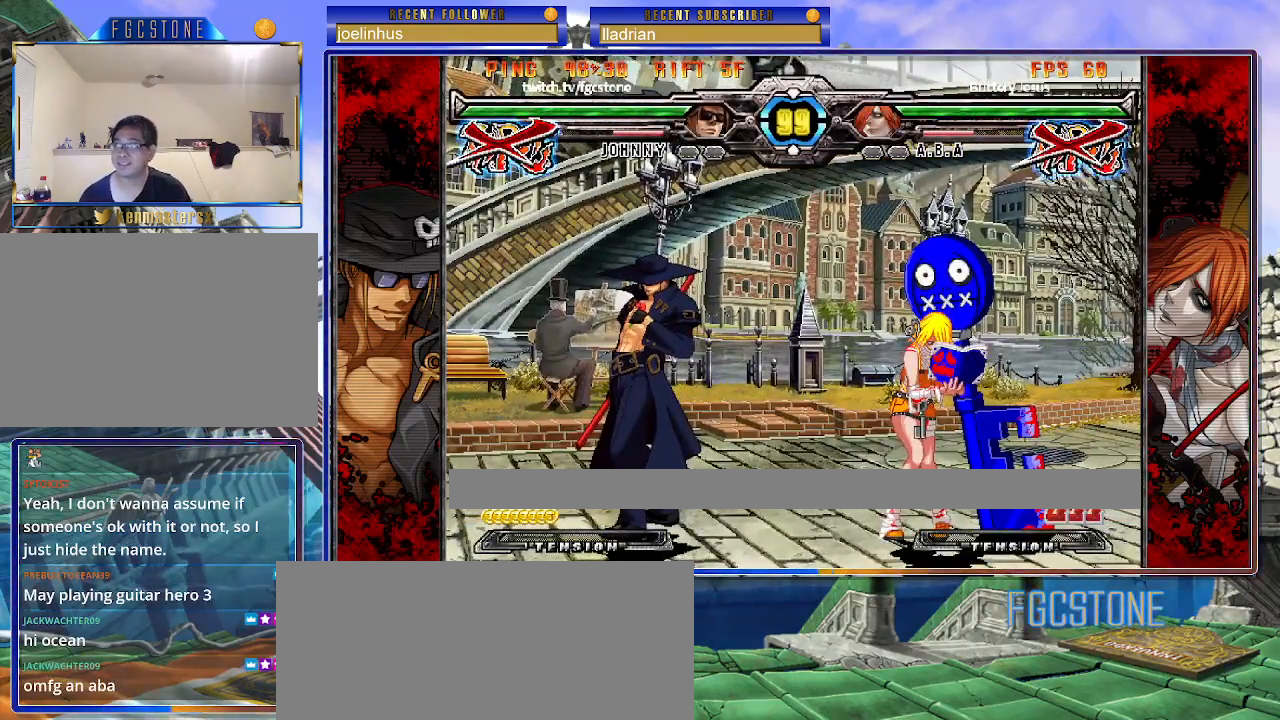
{"buttons": [], "events": []}
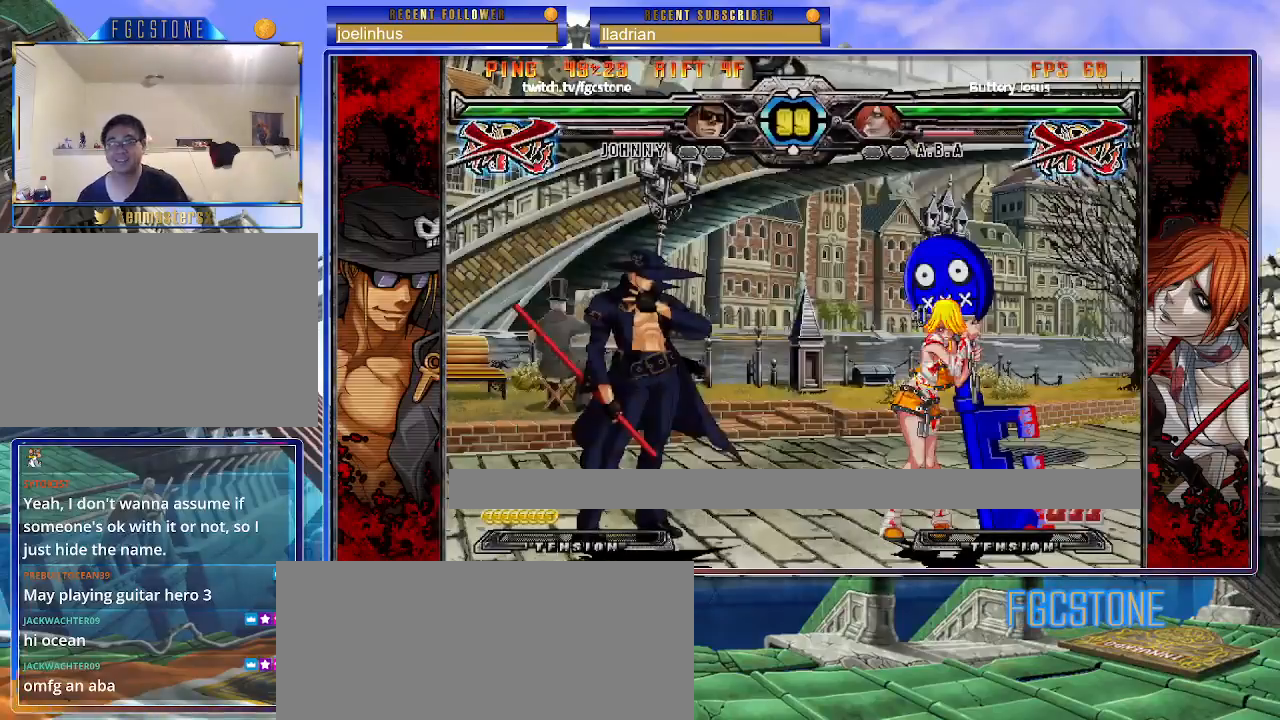
{"buttons": [], "events": []}
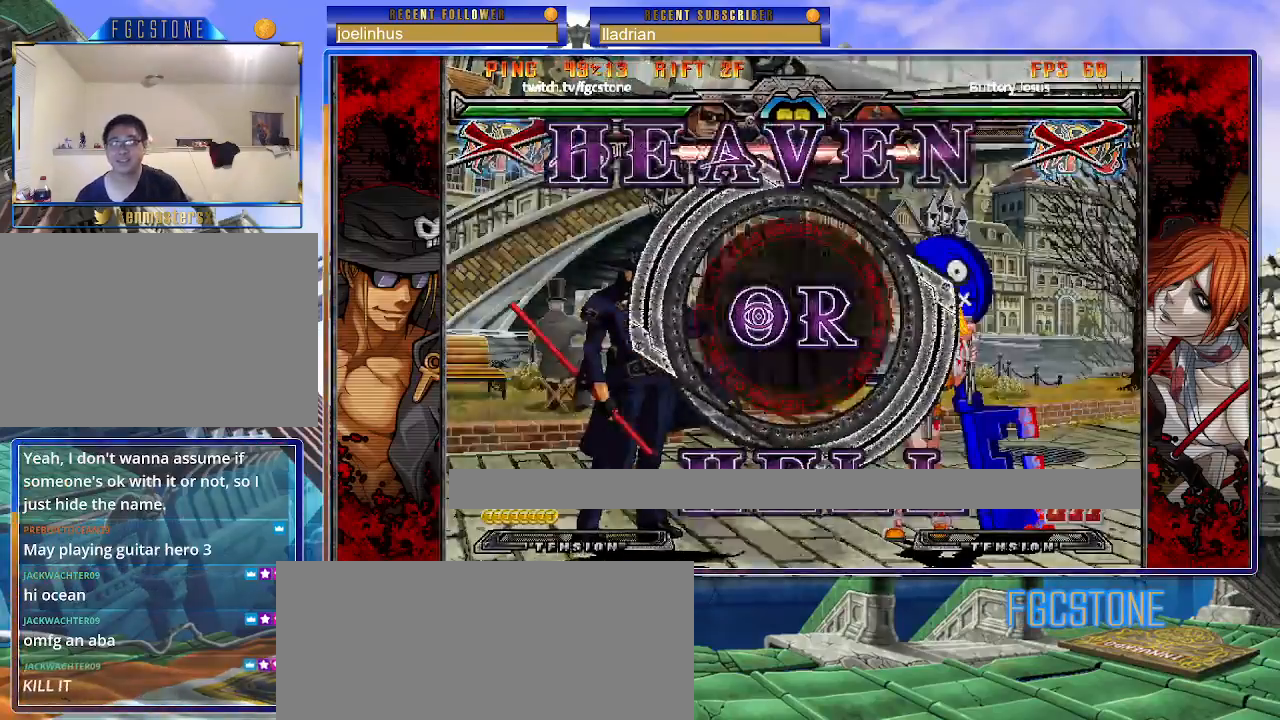
{"buttons": [], "events": []}
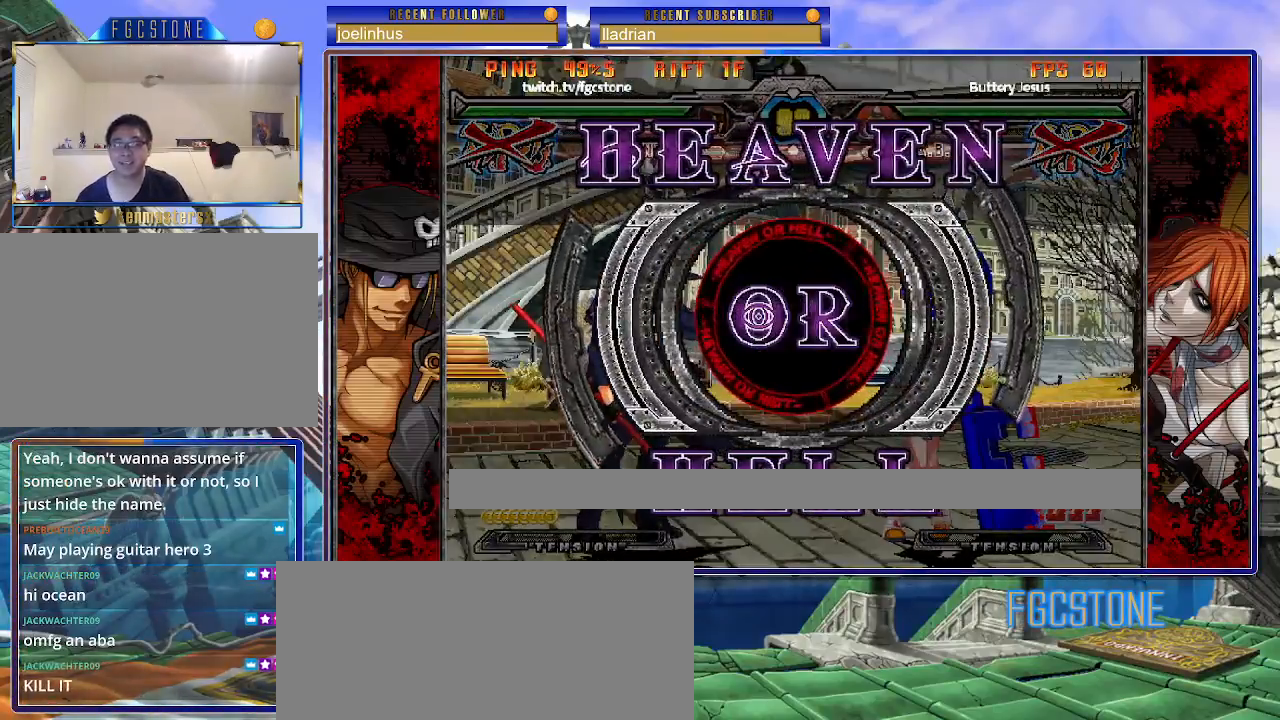
{"buttons": [], "events": []}
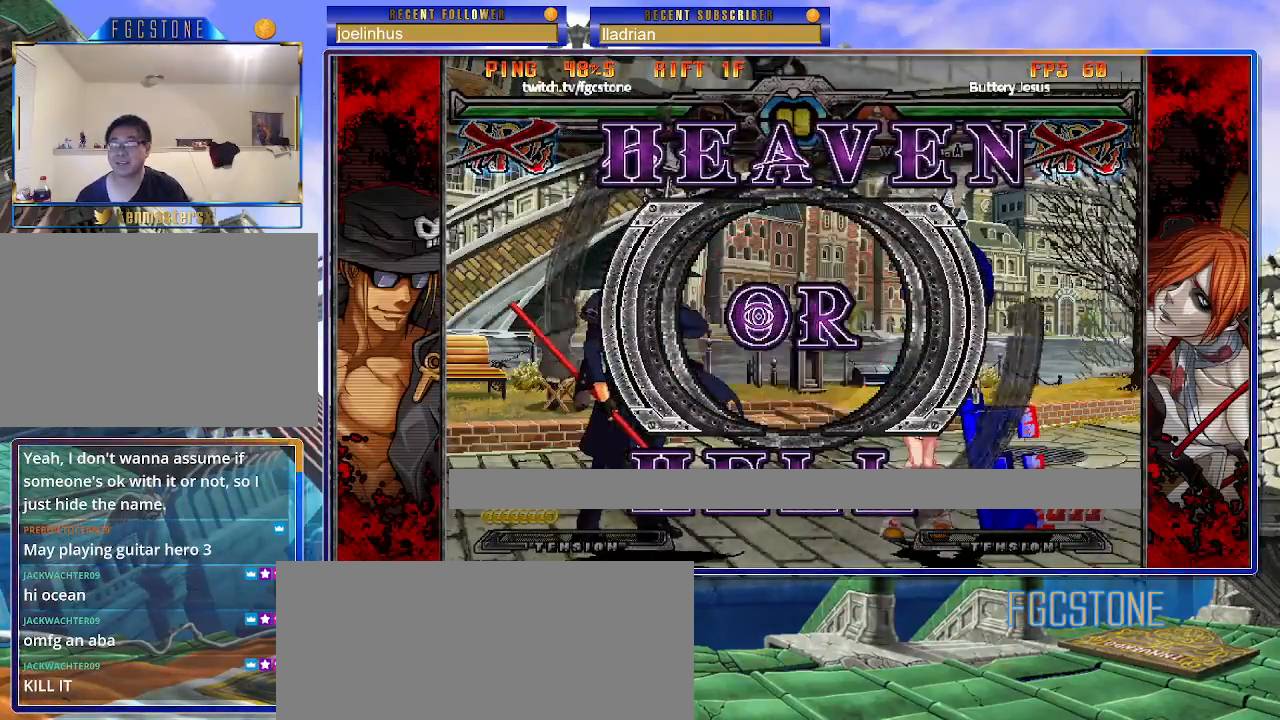
{"buttons": [], "events": []}
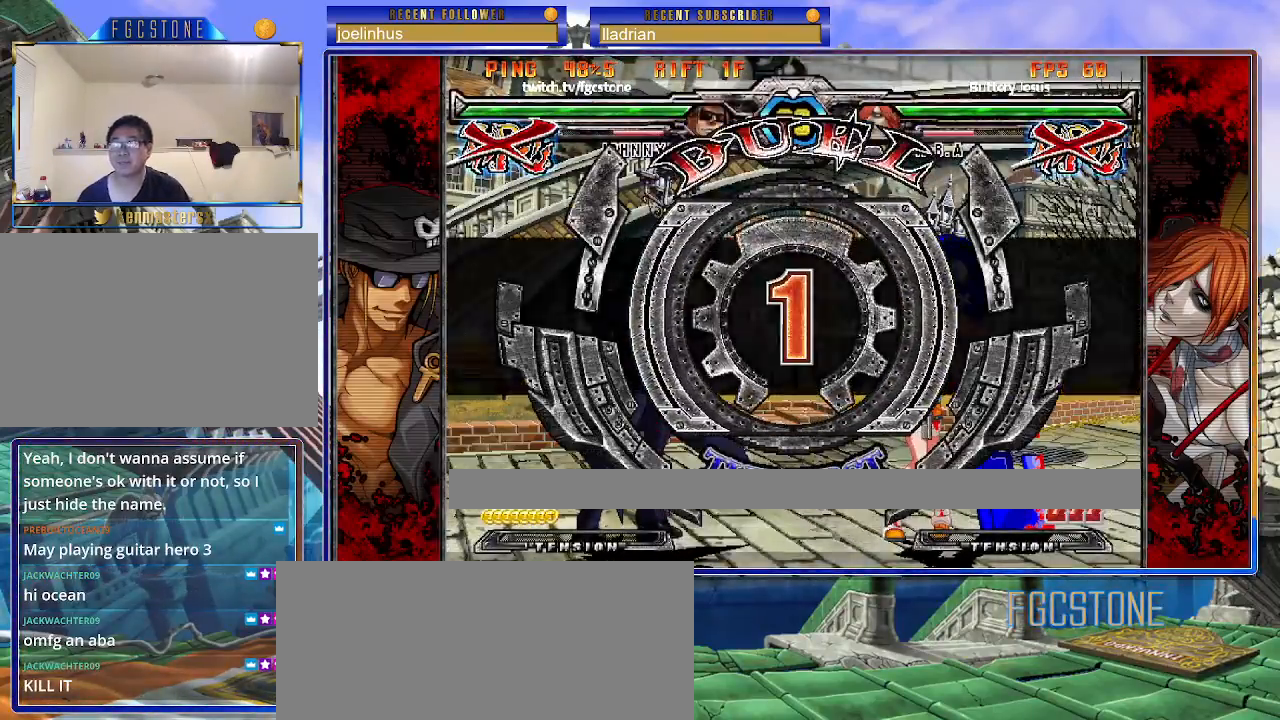
{"buttons": [], "events": []}
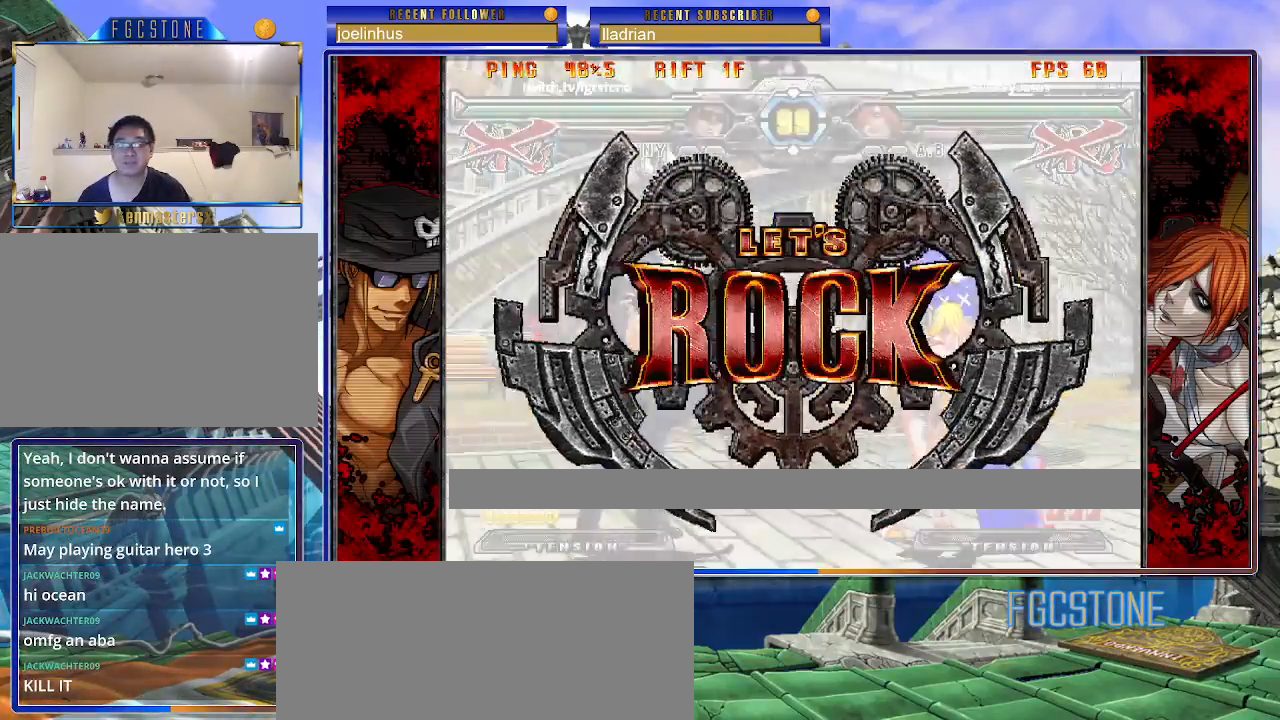
{"buttons": [], "events": []}
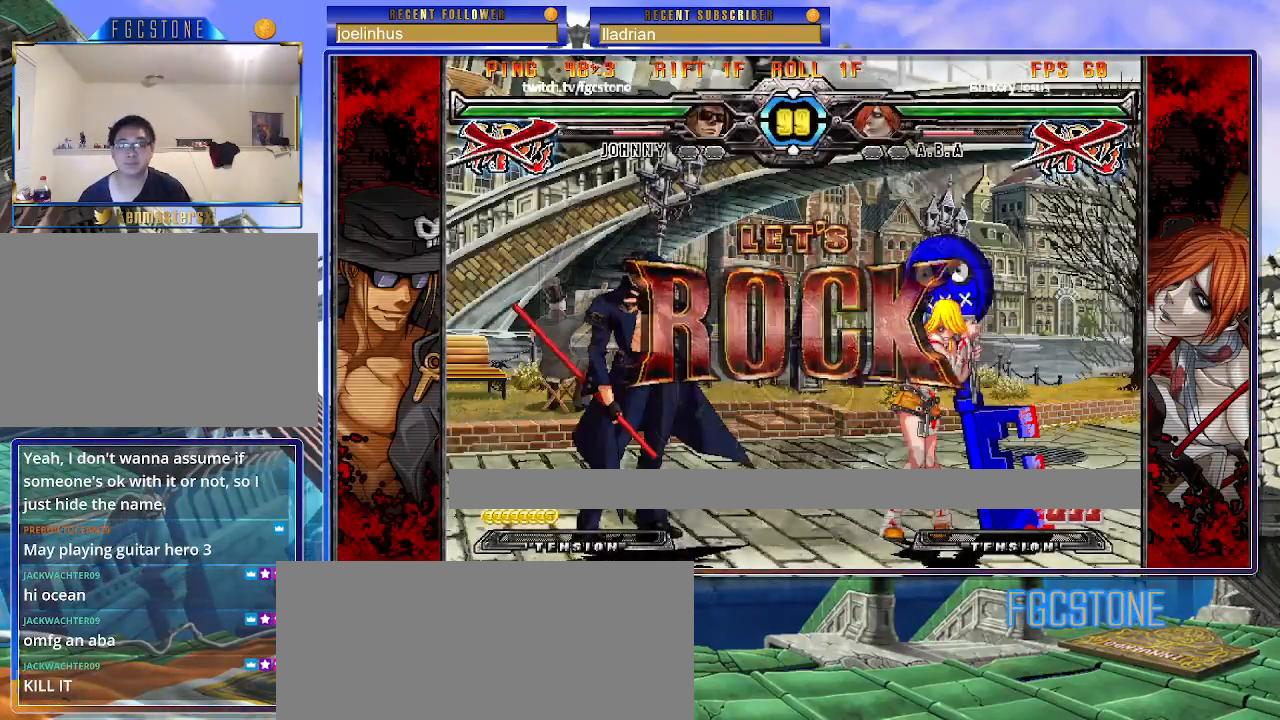
{"buttons": [], "events": [[233, "D", "down"], [333, "D", "up"]]}
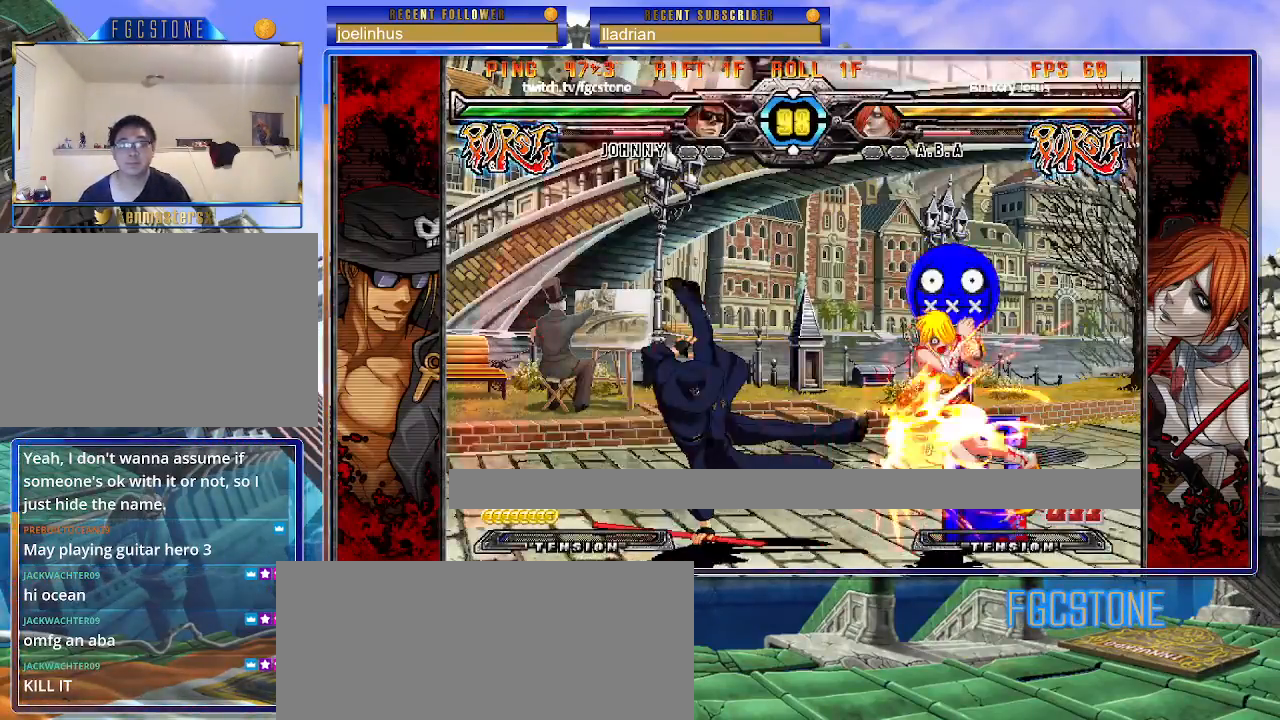
{"buttons": [], "events": [[50, "HS", "down"], [100, "HS", "up"]]}
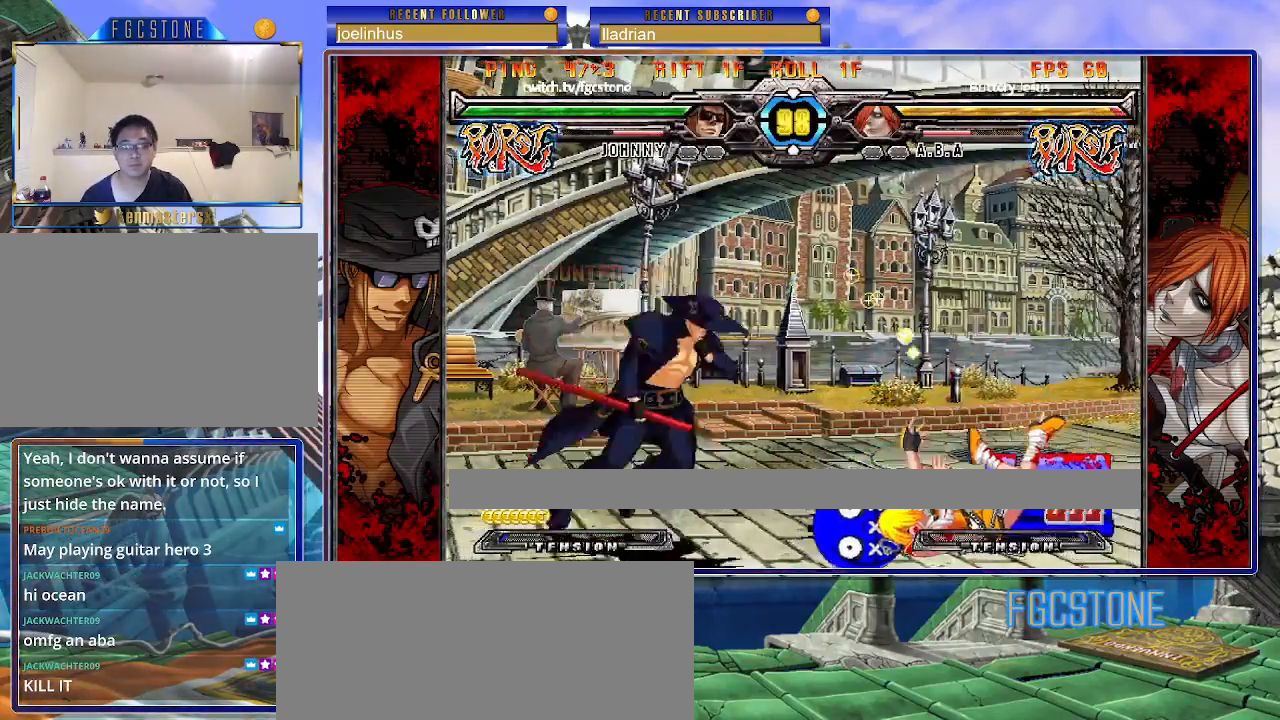
{"buttons": [], "events": []}
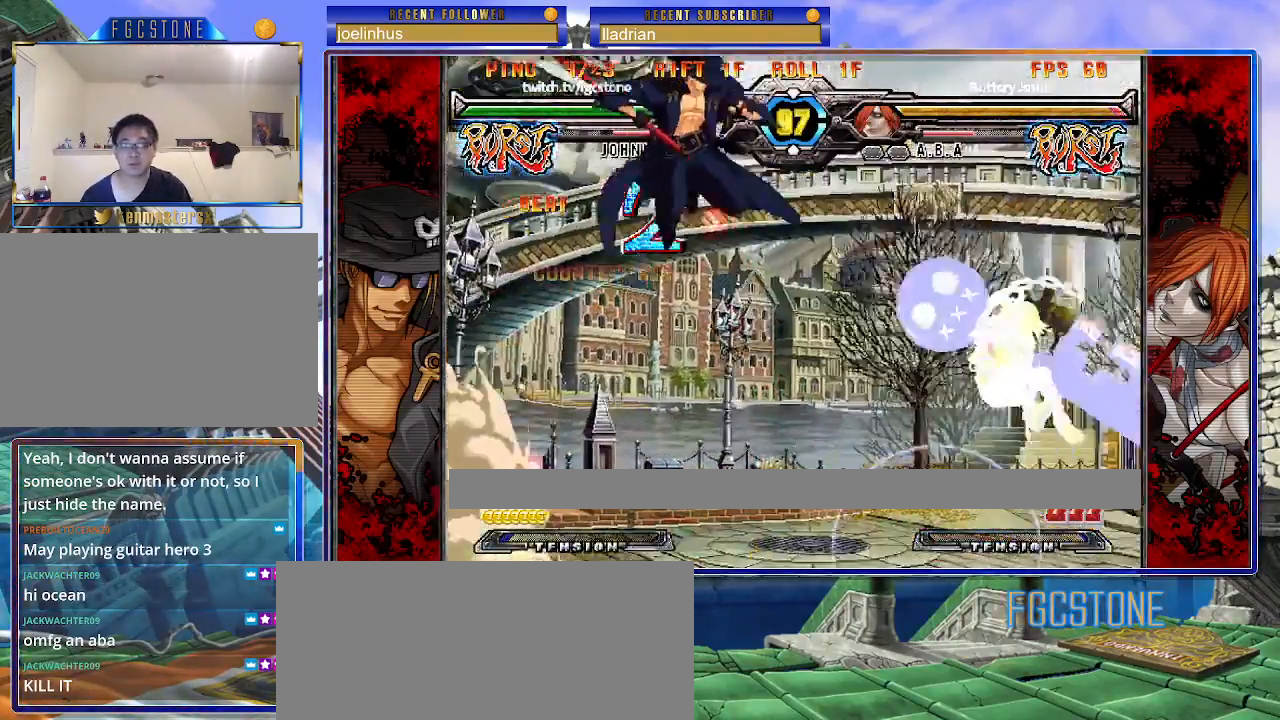
{"buttons": ["K"], "events": [[467, "K", "down"]]}
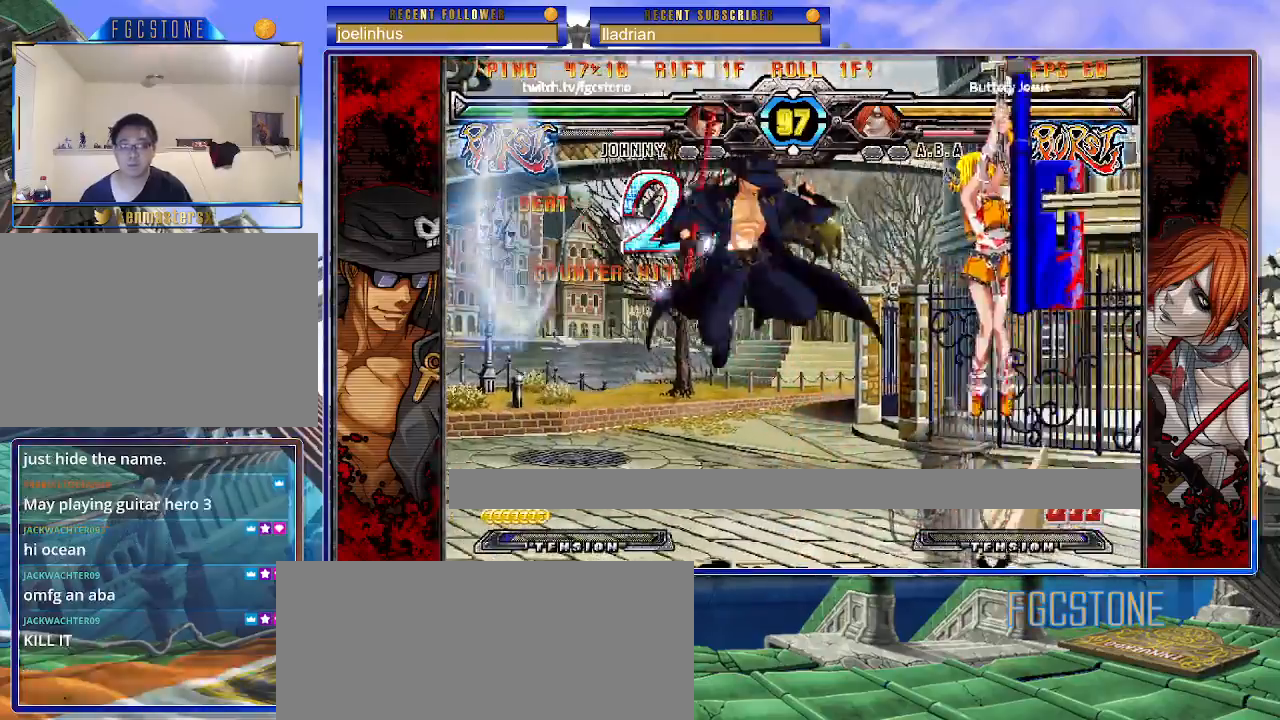
{"buttons": [], "events": [[50, "K", "up"]]}
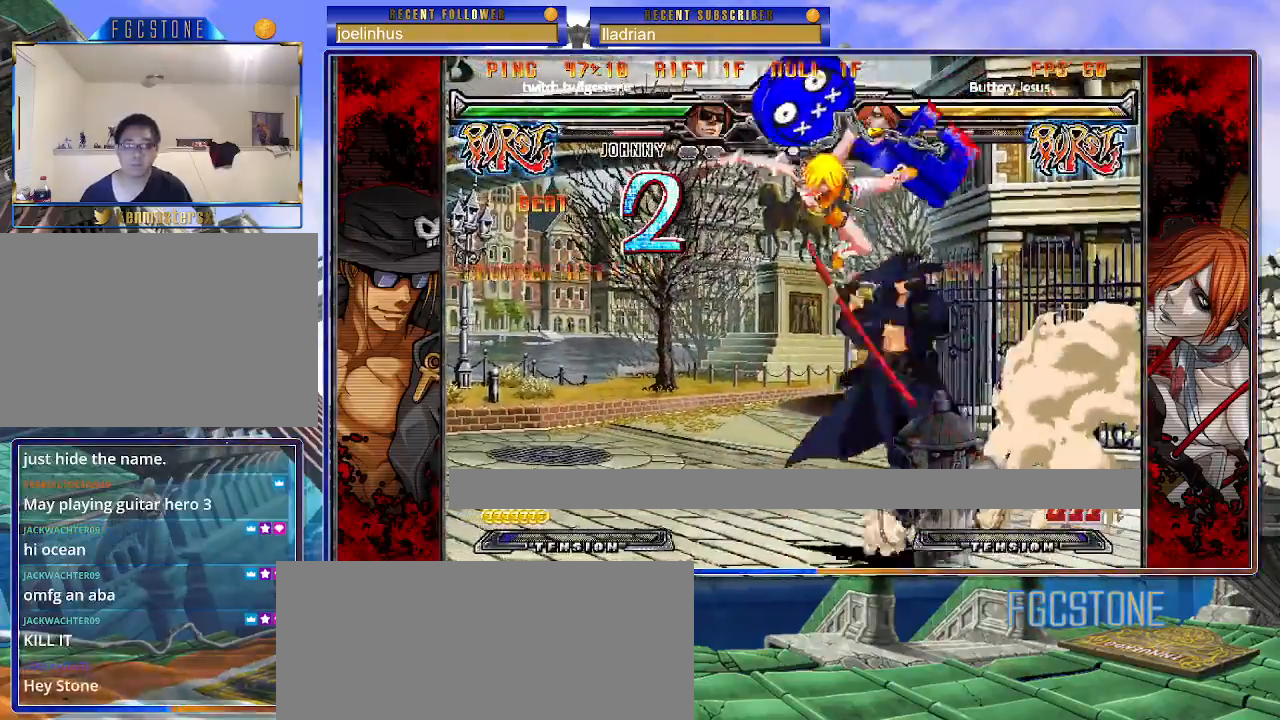
{"buttons": ["HS"], "events": [[217, "K", "down"], [300, "K", "up"], [333, "HS", "down"], [417, "HS", "up"], [500, "HS", "down"]]}
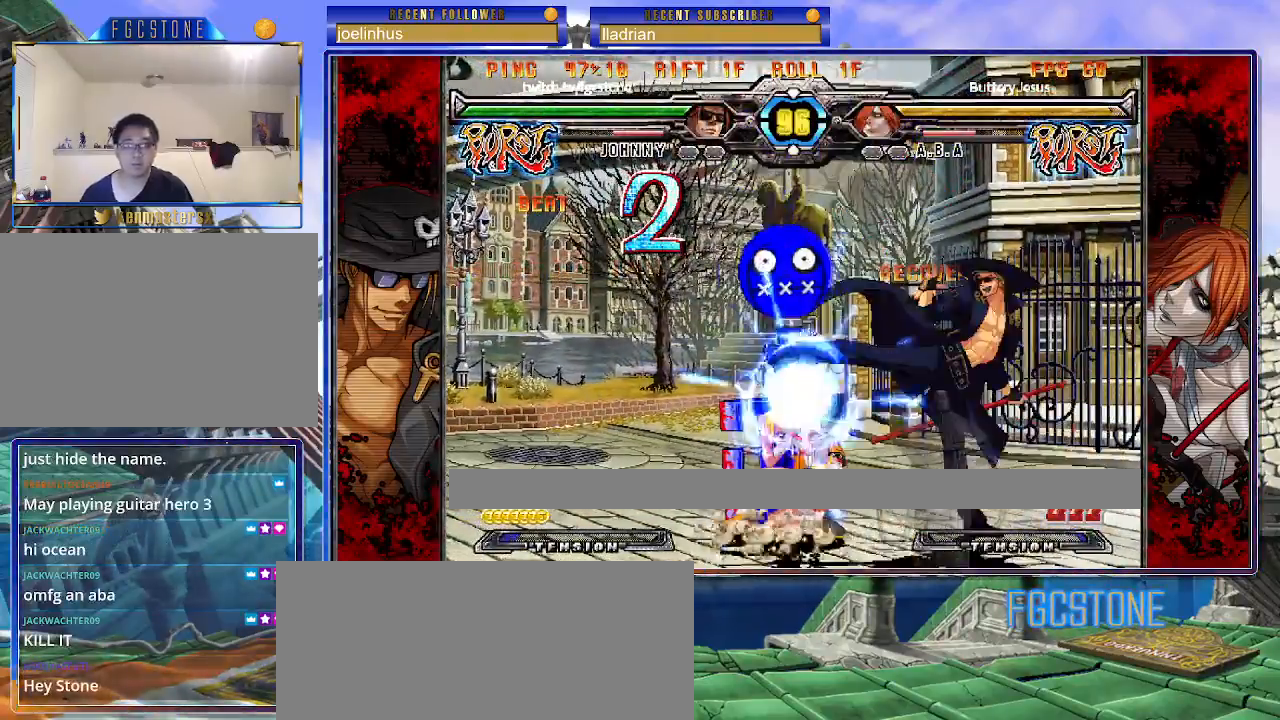
{"buttons": ["HS", "K"], "events": [[100, "HS", "up"], [367, "K", "down"], [467, "HS", "down"]]}
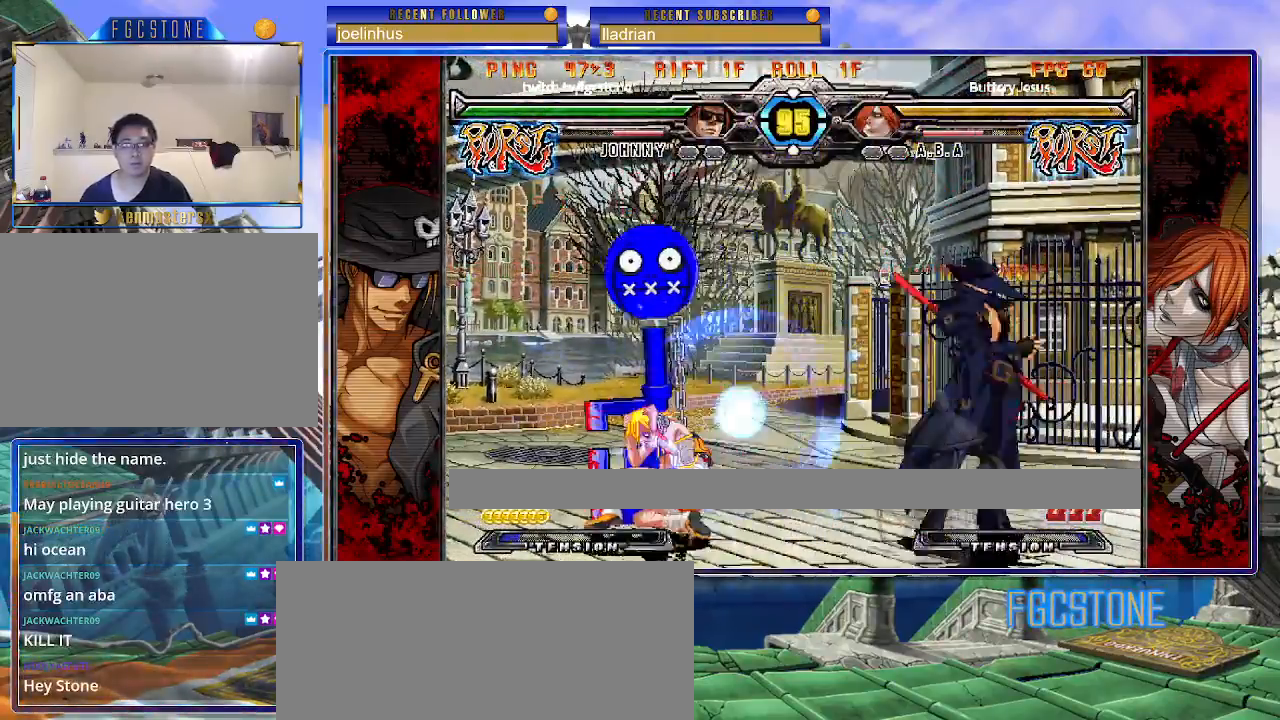
{"buttons": [], "events": [[17, "HS", "up"], [500, "K", "up"]]}
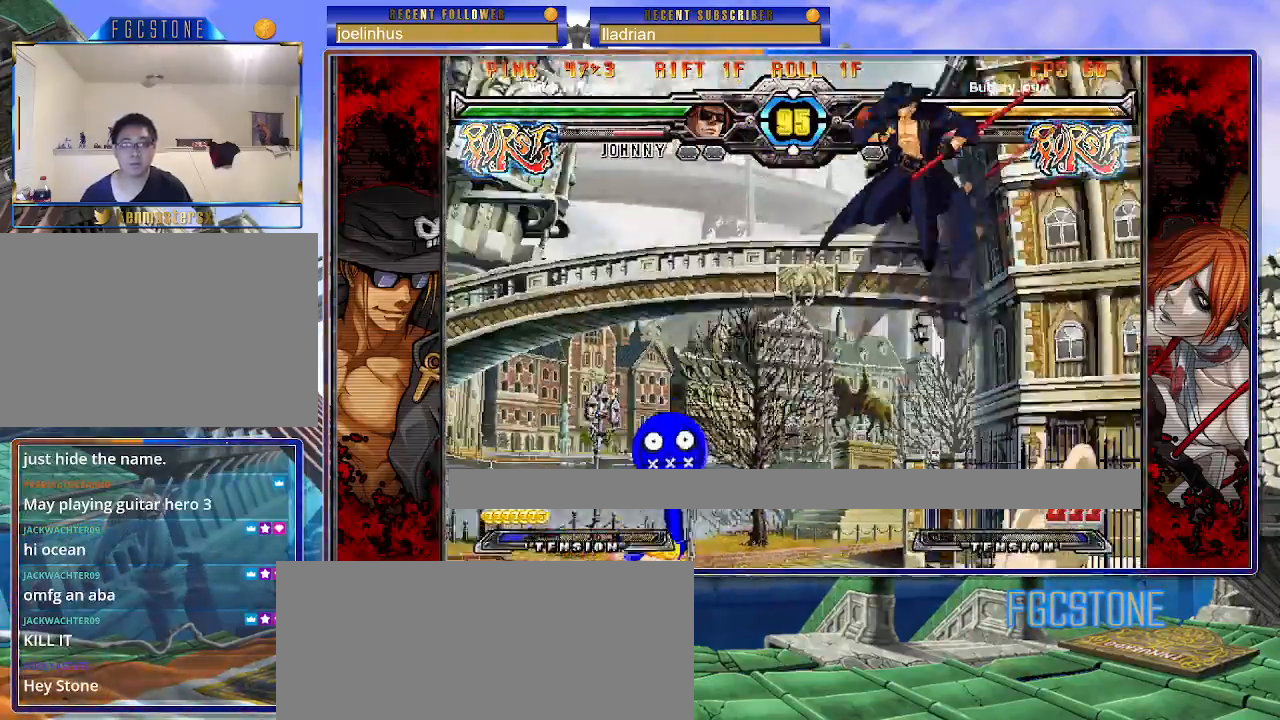
{"buttons": ["HS"], "events": [[400, "HS", "down"]]}
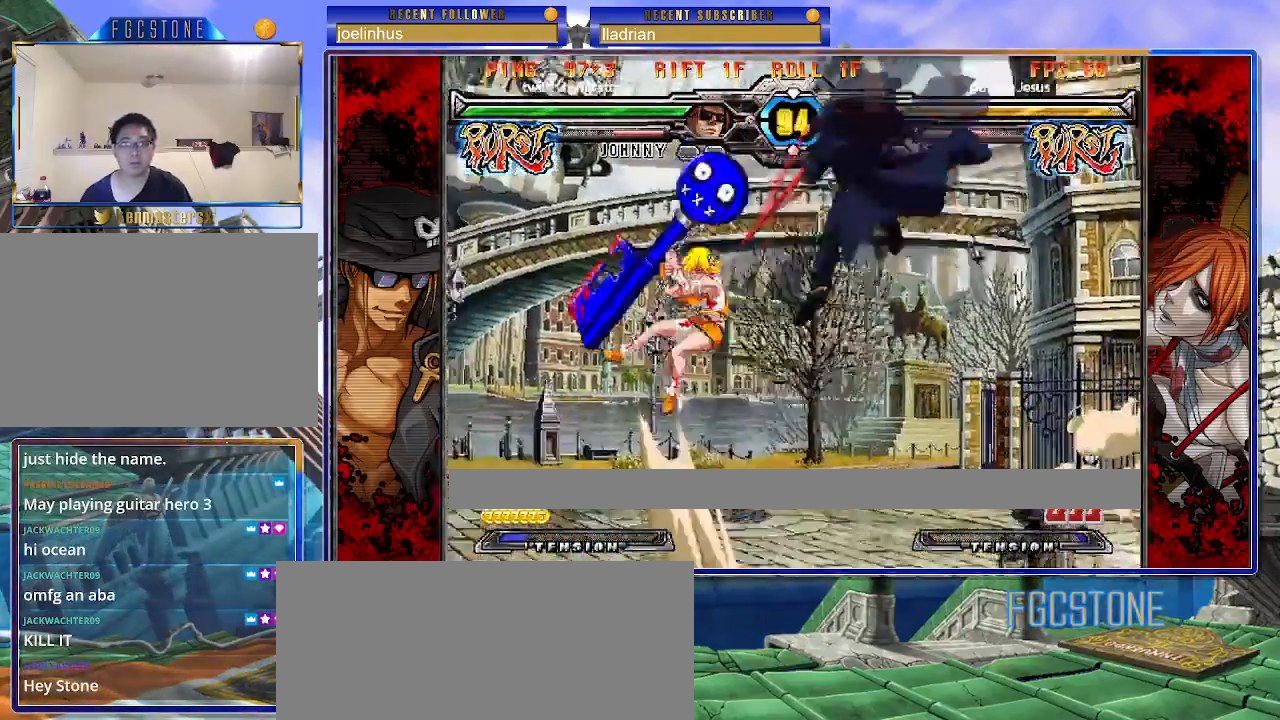
{"buttons": [], "events": [[33, "HS", "up"], [367, "K", "down"], [450, "K", "up"]]}
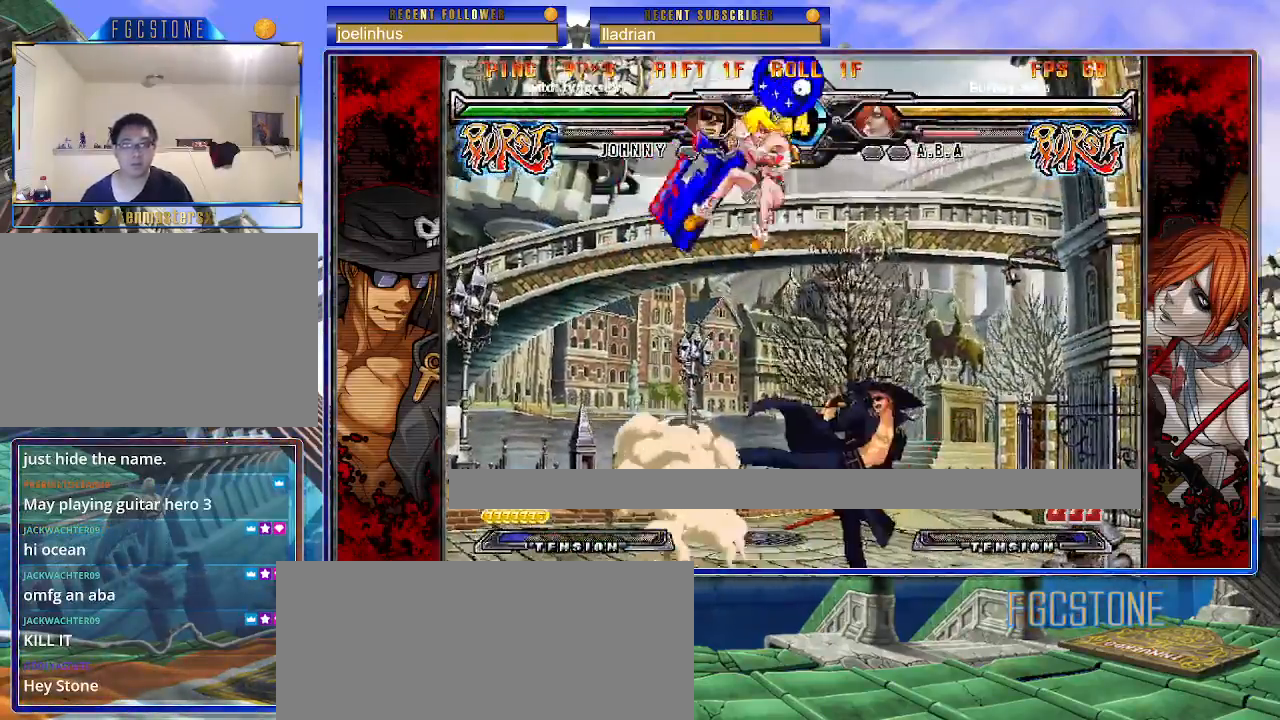
{"buttons": [], "events": []}
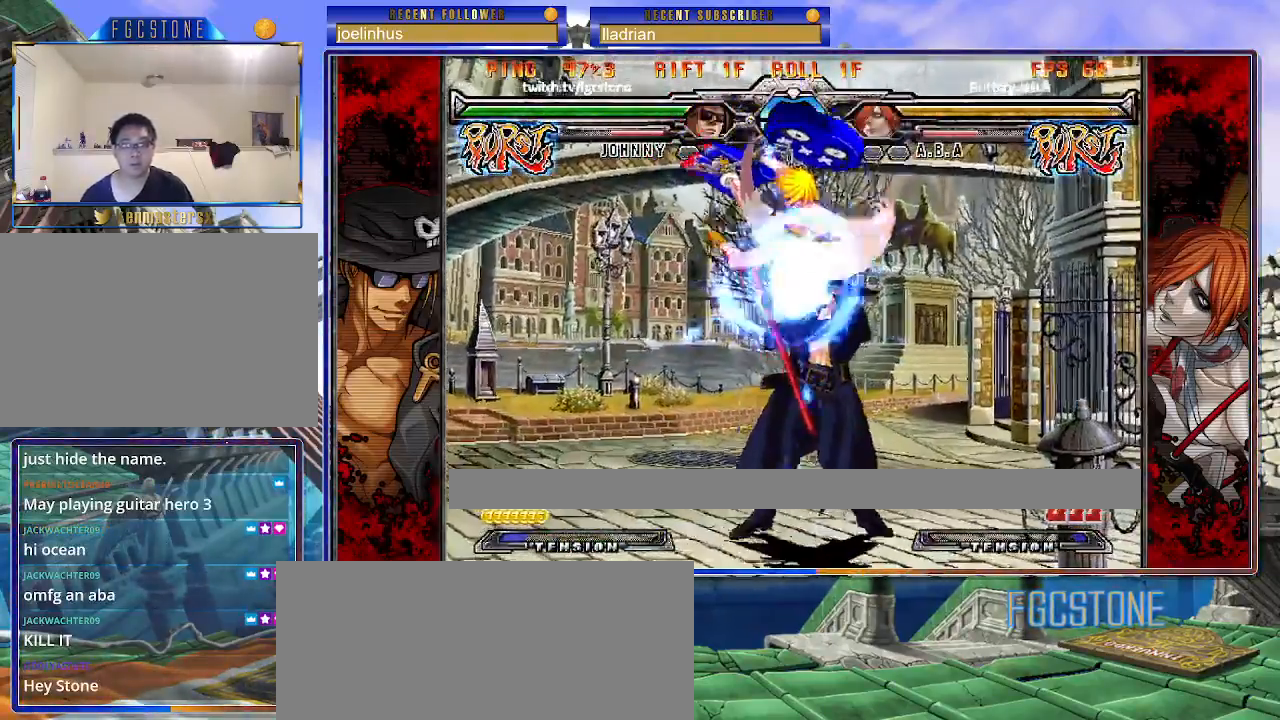
{"buttons": [], "events": [[217, "D", "down"], [217, "HS", "down"], [300, "D", "up"], [300, "HS", "up"]]}
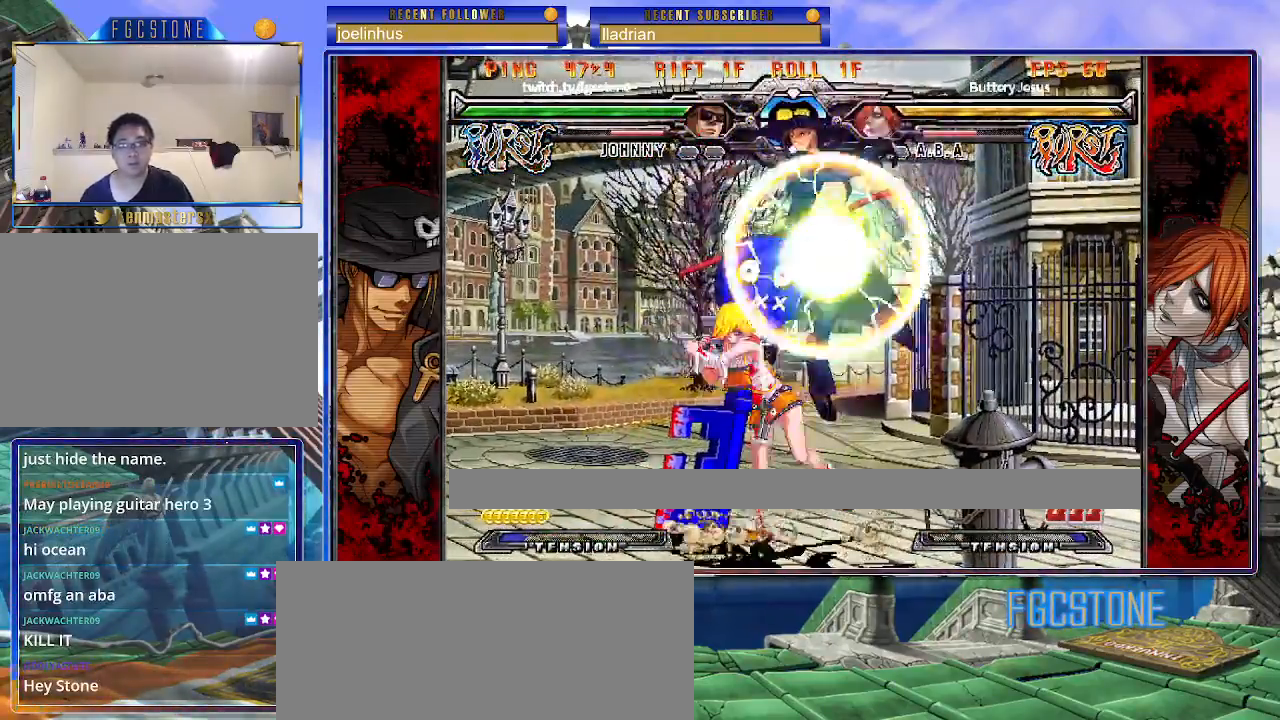
{"buttons": [], "events": []}
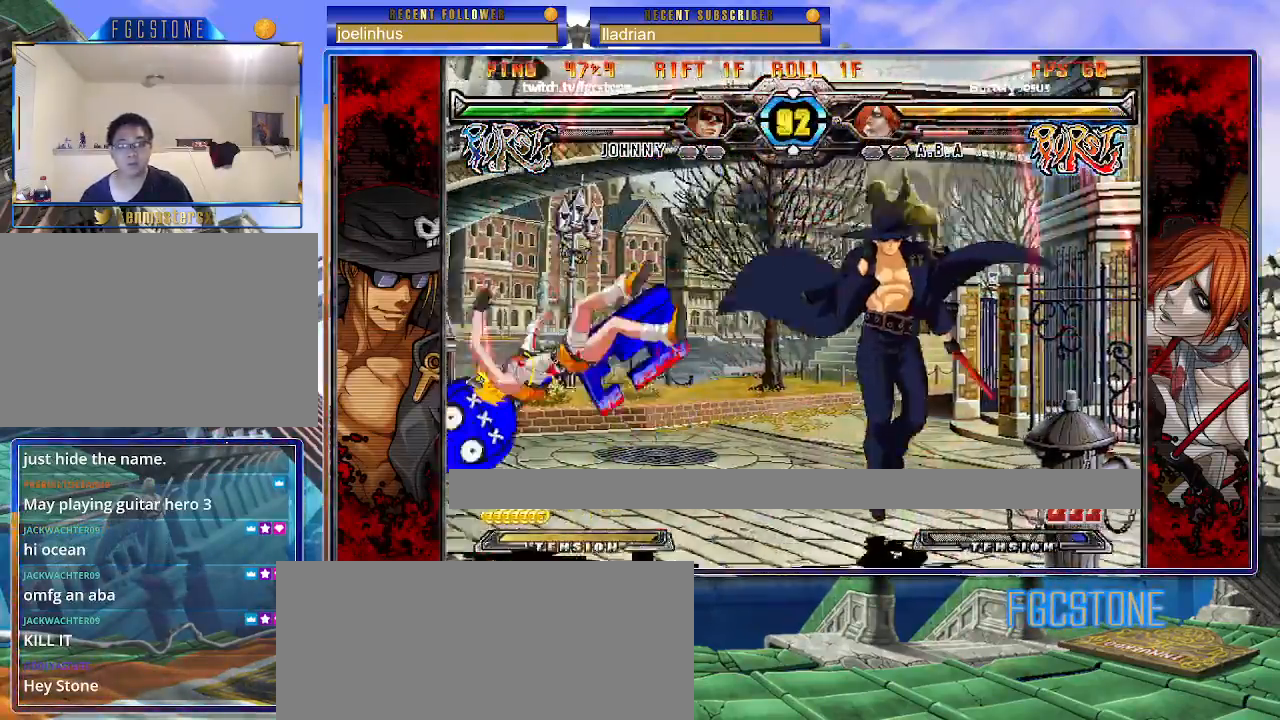
{"buttons": [], "events": []}
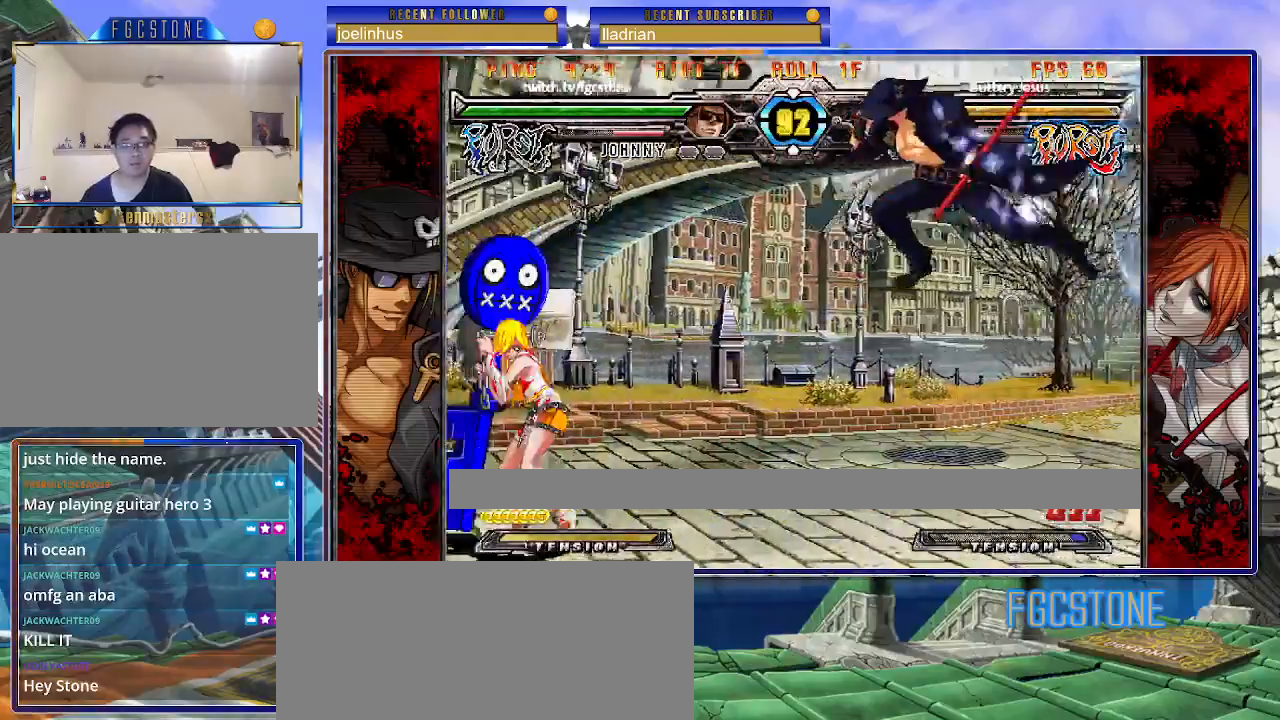
{"buttons": [], "events": [[83, "HS", "down"], [217, "HS", "up"]]}